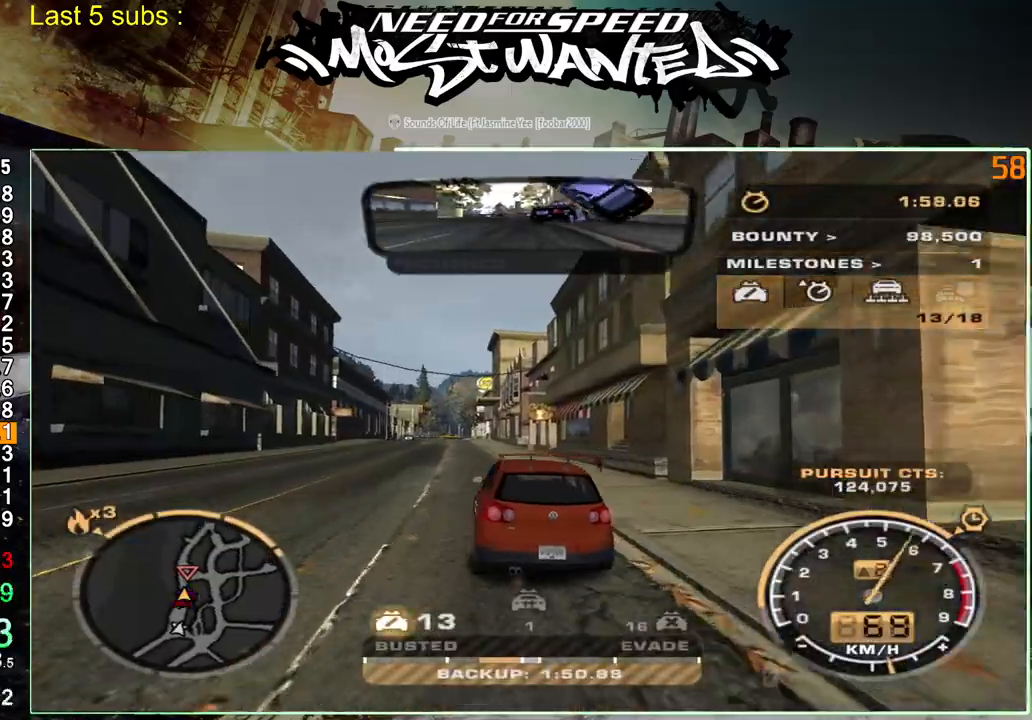
Gameplay with a controller (PlayStation layout); each line is a JSON object with the inputs held at the frame after it. "events" lists button and stick changes between this image and that frame as [ms after this image, input, new state], when the widget could be followed in between. Not read: L3.
{"buttons": [], "left_stick": "right", "right_stick": "center", "events": [[17, "R2", "up"], [400, "L2", "up"]]}
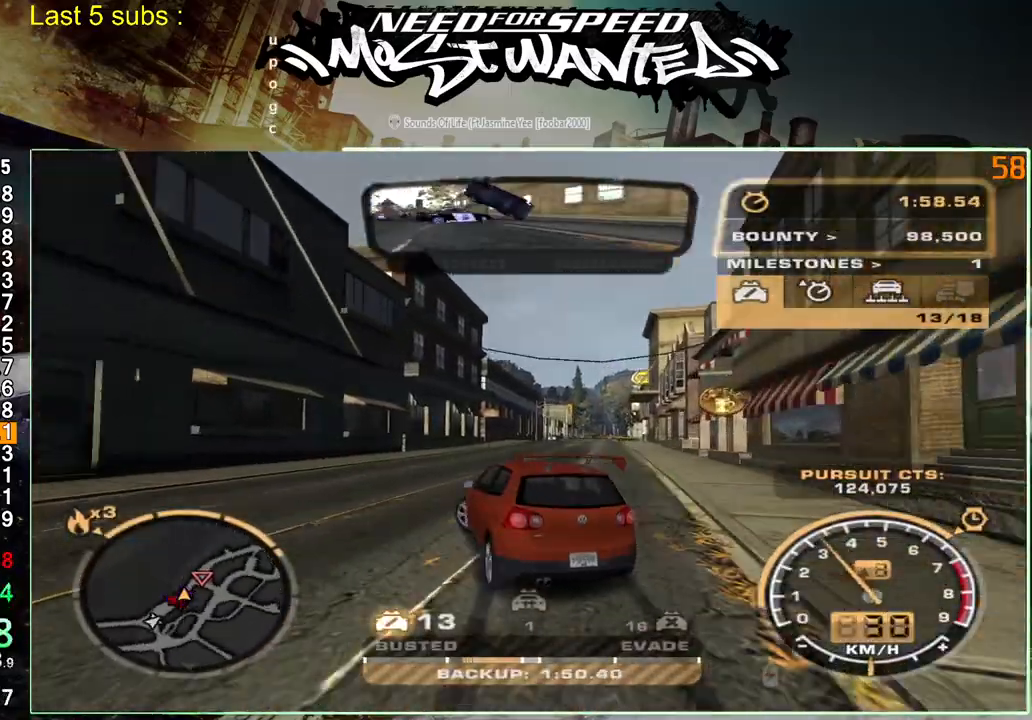
{"buttons": ["R2"], "left_stick": "right", "right_stick": "center", "events": [[33, "R2", "down"]]}
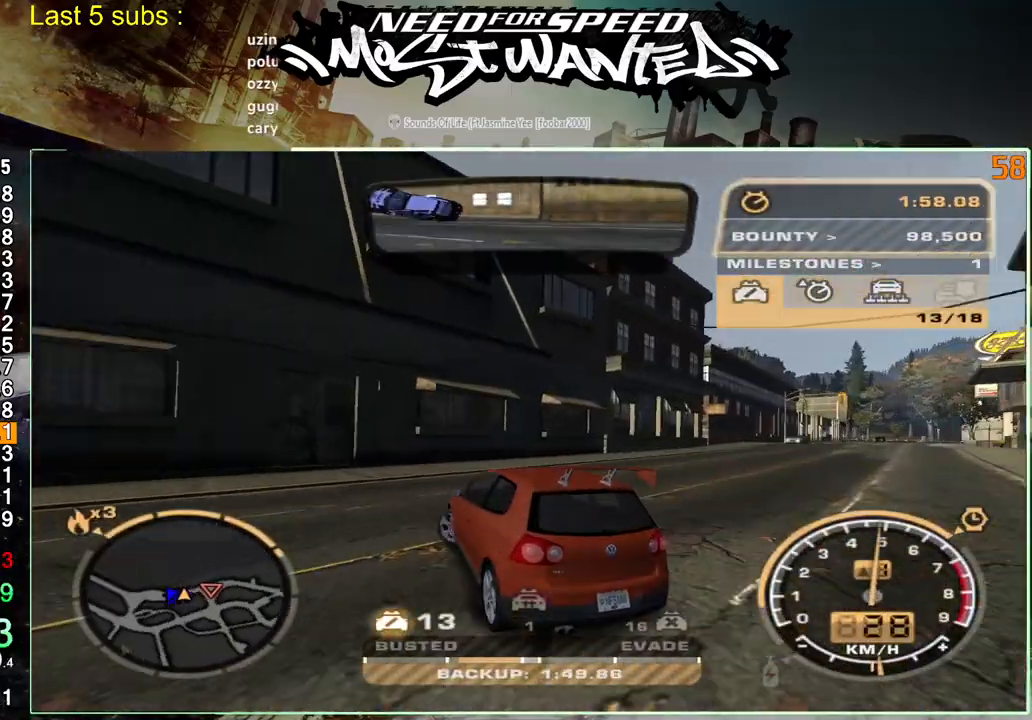
{"buttons": ["R2"], "left_stick": "right", "right_stick": "center", "events": []}
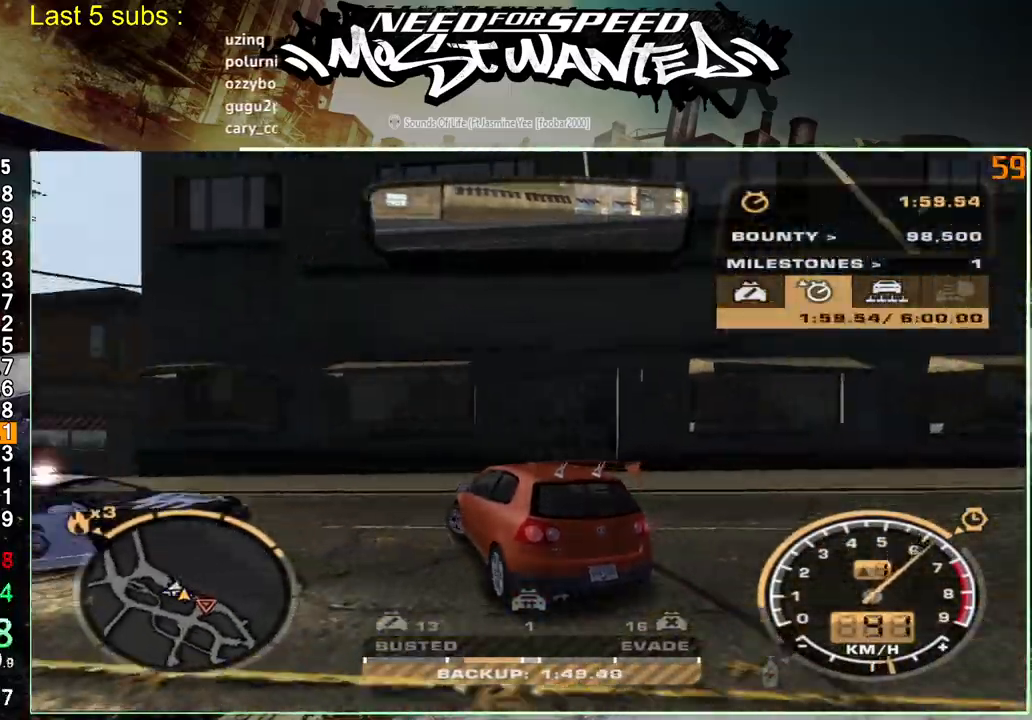
{"buttons": ["R2"], "left_stick": "right", "right_stick": "center", "events": [[217, "R1", "down"], [317, "R1", "up"], [350, "R1", "down"], [467, "R1", "up"]]}
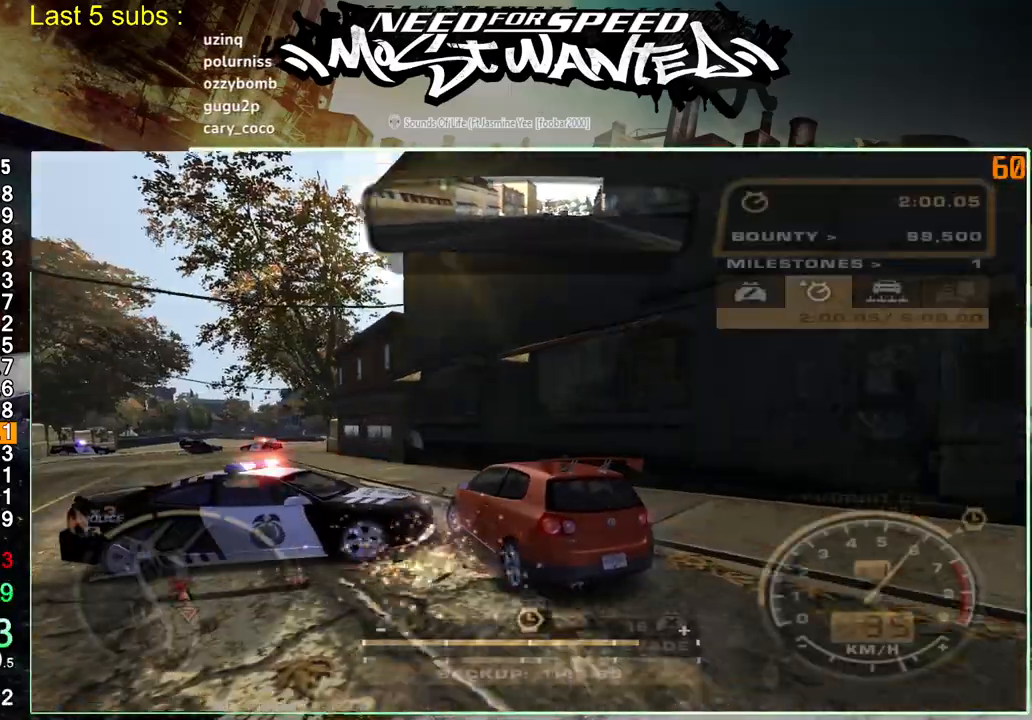
{"buttons": ["R2"], "left_stick": "right", "right_stick": "center", "events": []}
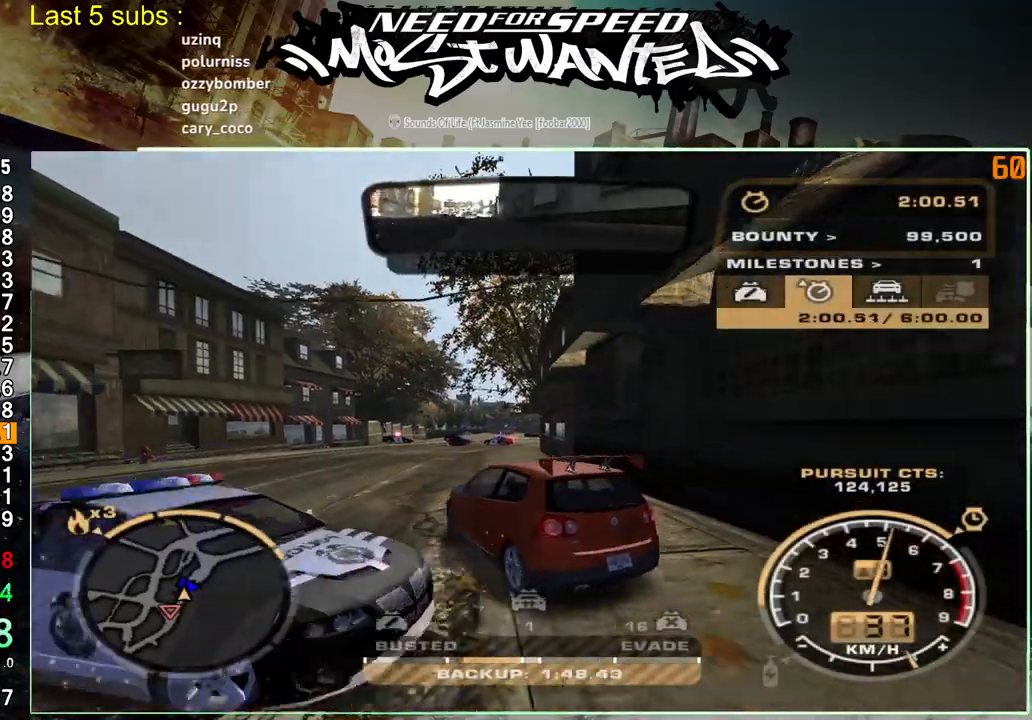
{"buttons": ["R2"], "left_stick": "right", "right_stick": "center", "events": [[33, "R1", "down"], [117, "R1", "up"], [167, "R1", "down"], [283, "R1", "up"]]}
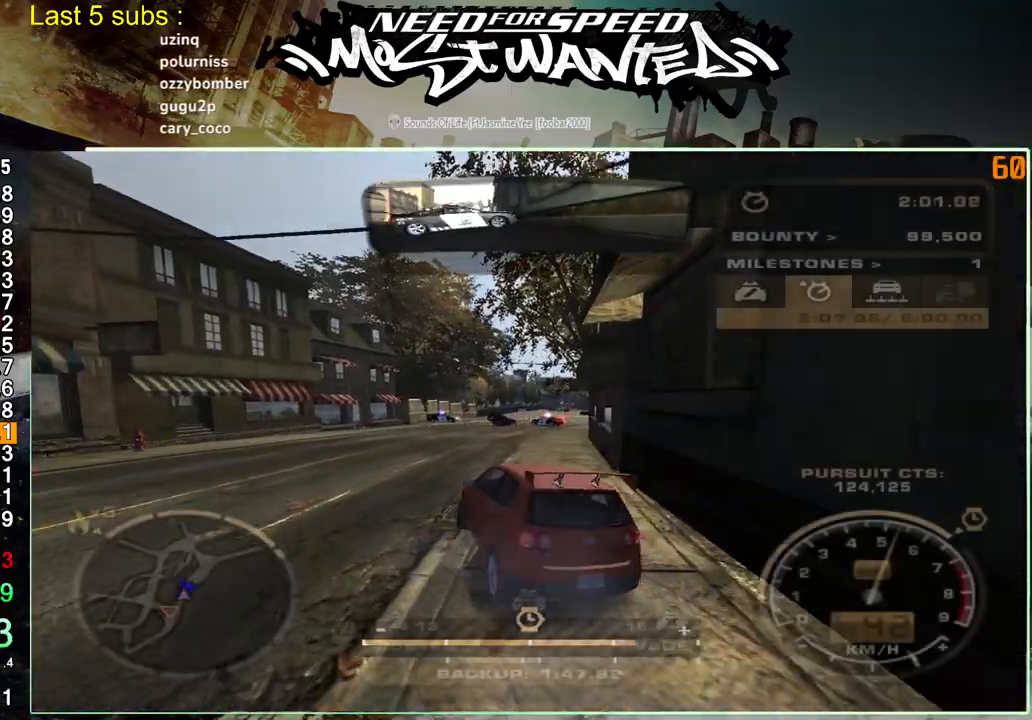
{"buttons": ["L1", "R2"], "left_stick": "right", "right_stick": "center", "events": [[267, "L1", "down"]]}
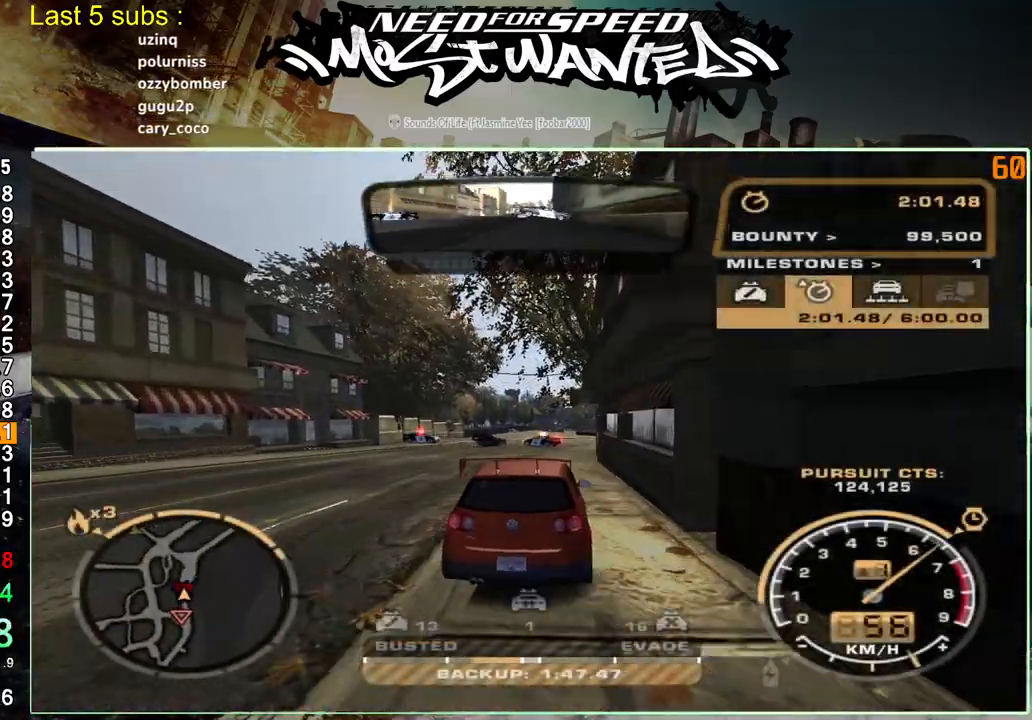
{"buttons": ["R2"], "left_stick": "center", "right_stick": "center", "events": [[150, "L1", "up"], [333, "left_stick", "center"]]}
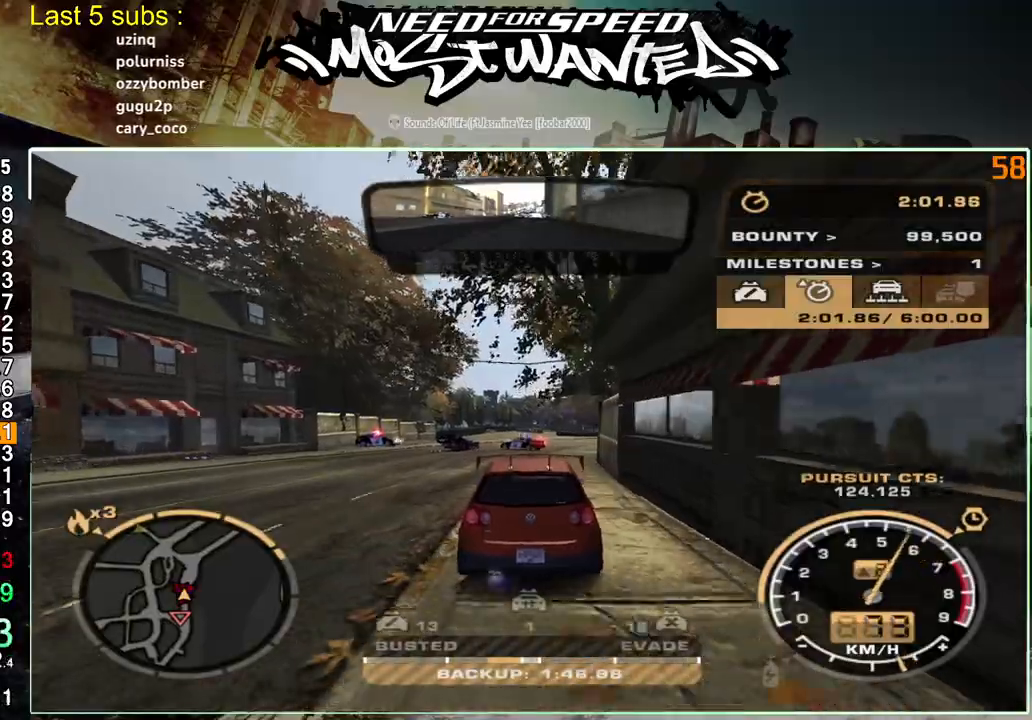
{"buttons": ["R2"], "left_stick": "center", "right_stick": "center", "events": []}
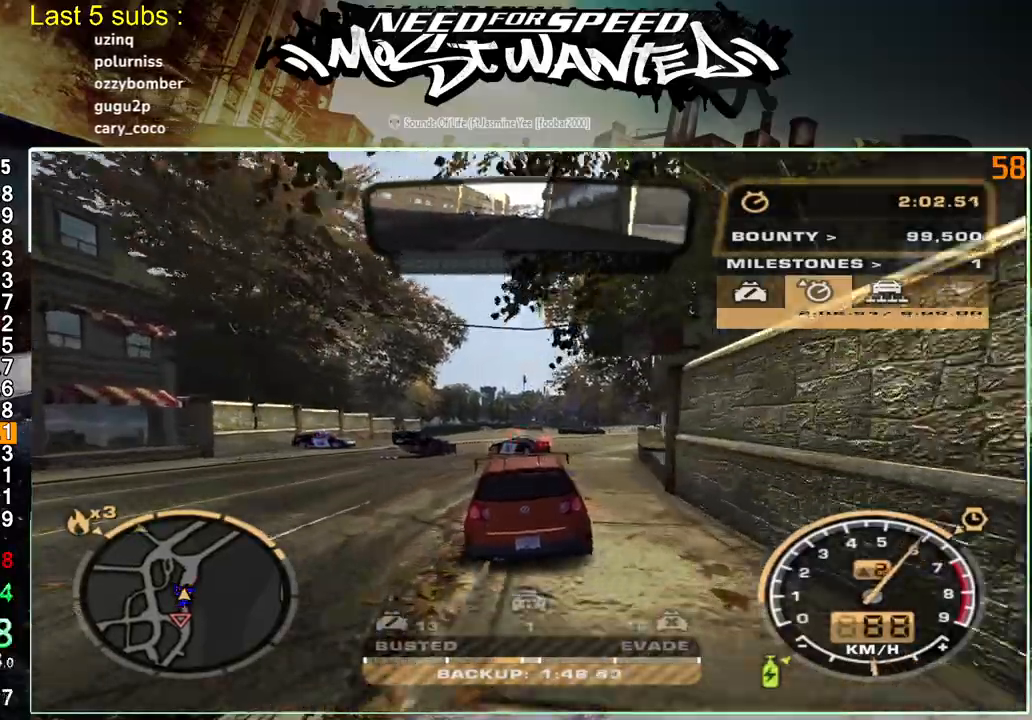
{"buttons": ["R2"], "left_stick": "center", "right_stick": "center", "events": []}
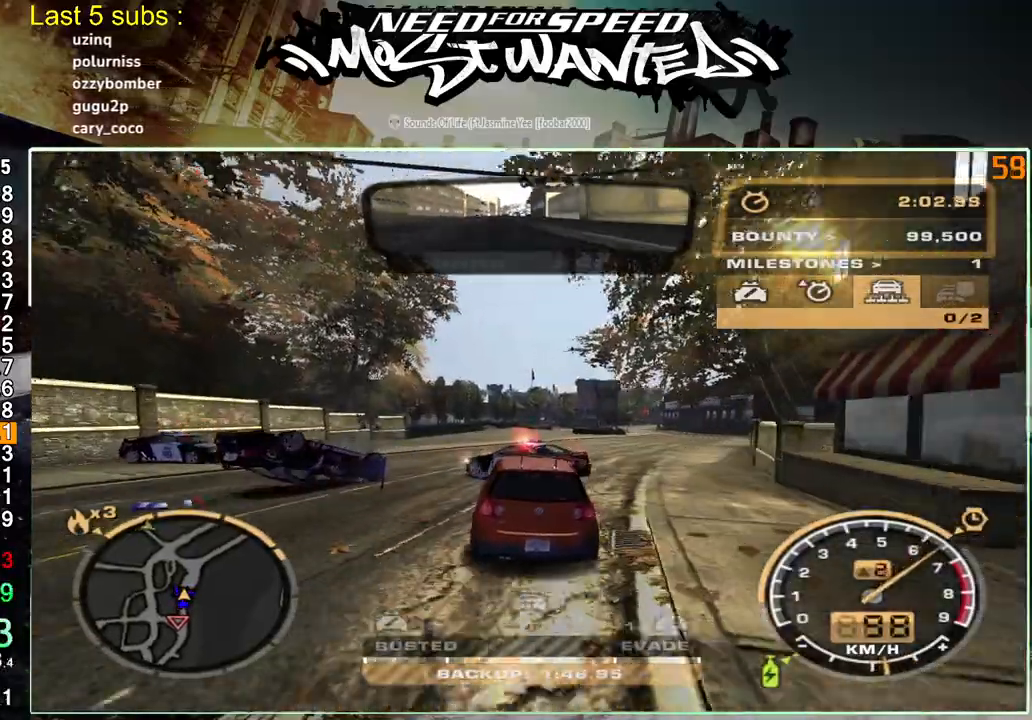
{"buttons": ["R2"], "left_stick": "center", "right_stick": "center", "events": [[17, "R1", "down"], [83, "R1", "up"], [150, "R1", "down"], [267, "R1", "up"]]}
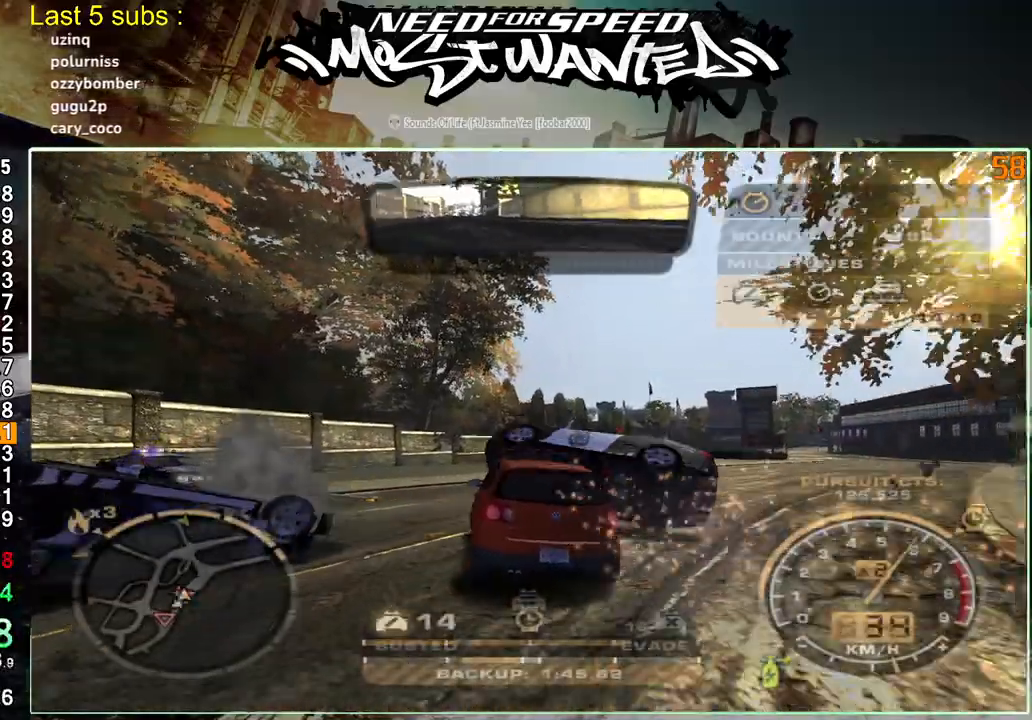
{"buttons": ["R2"], "left_stick": "up-right", "right_stick": "center", "events": [[50, "left_stick", "up-right"]]}
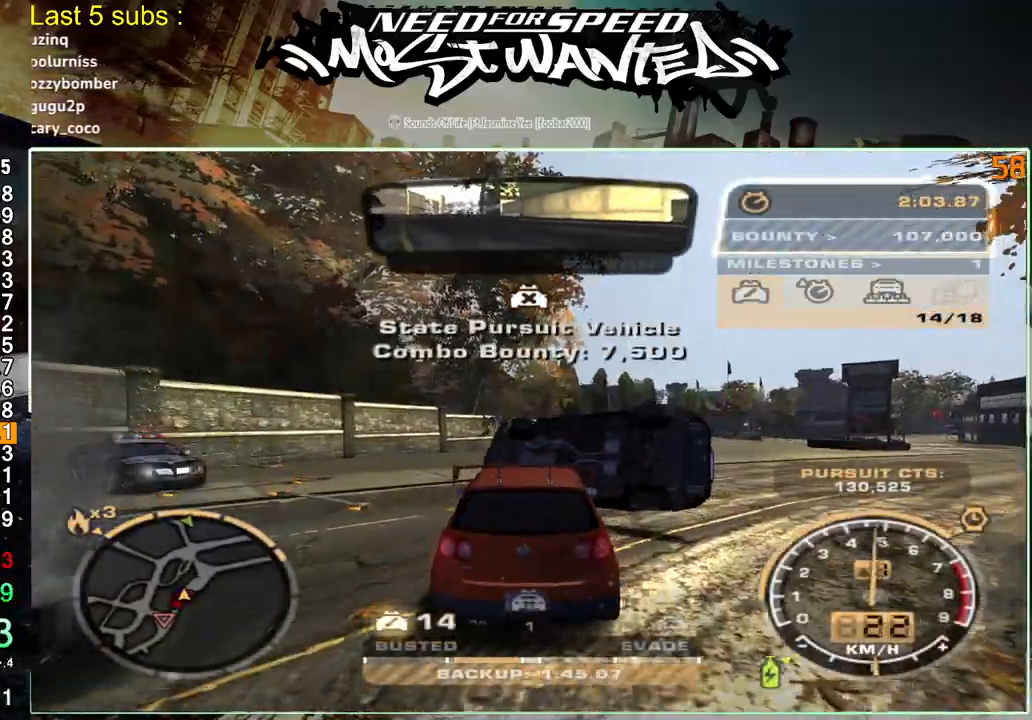
{"buttons": ["R2"], "left_stick": "up-right", "right_stick": "center", "events": []}
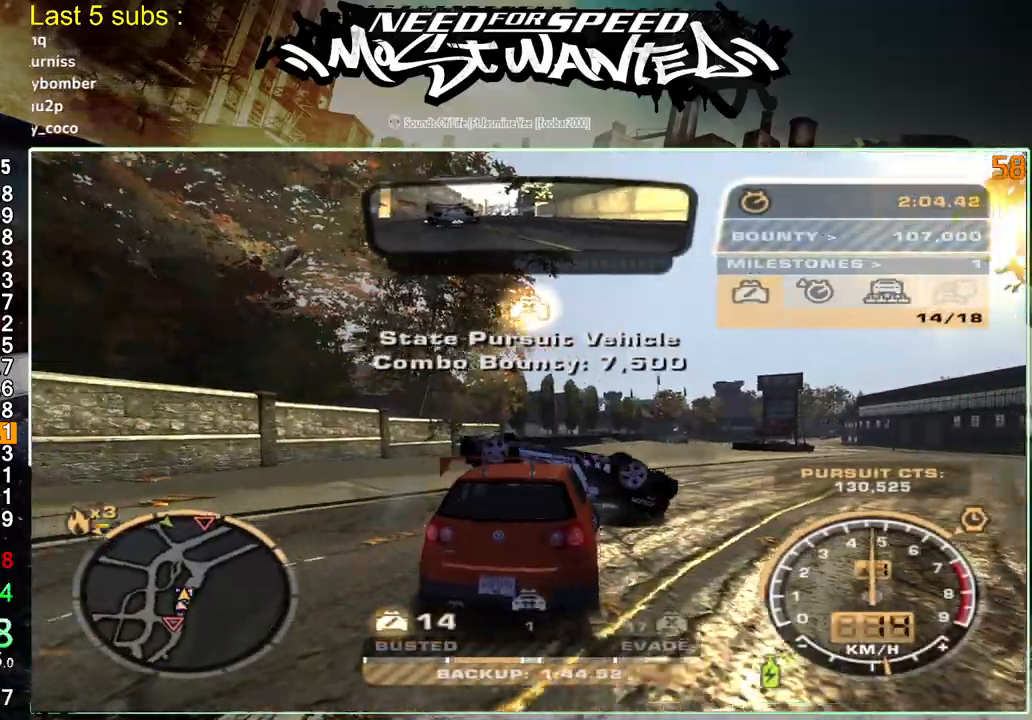
{"buttons": ["R2"], "left_stick": "up-right", "right_stick": "center", "events": []}
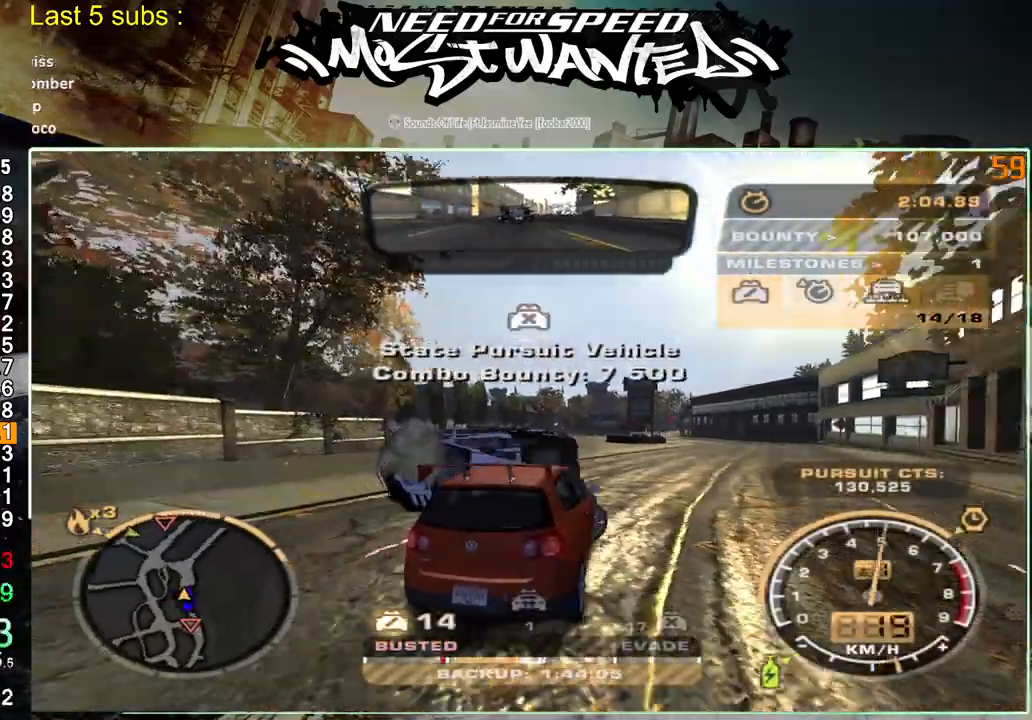
{"buttons": ["SQUARE", "R2"], "left_stick": "up-right", "right_stick": "center", "events": [[383, "SQUARE", "down"]]}
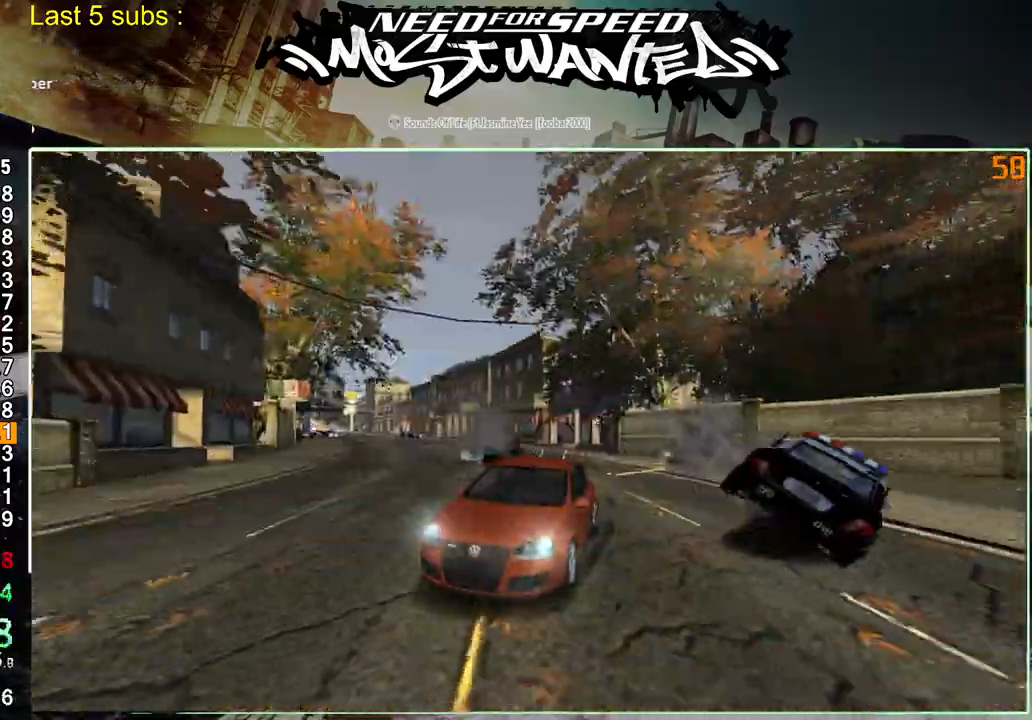
{"buttons": ["SQUARE", "R2"], "left_stick": "up-right", "right_stick": "center", "events": []}
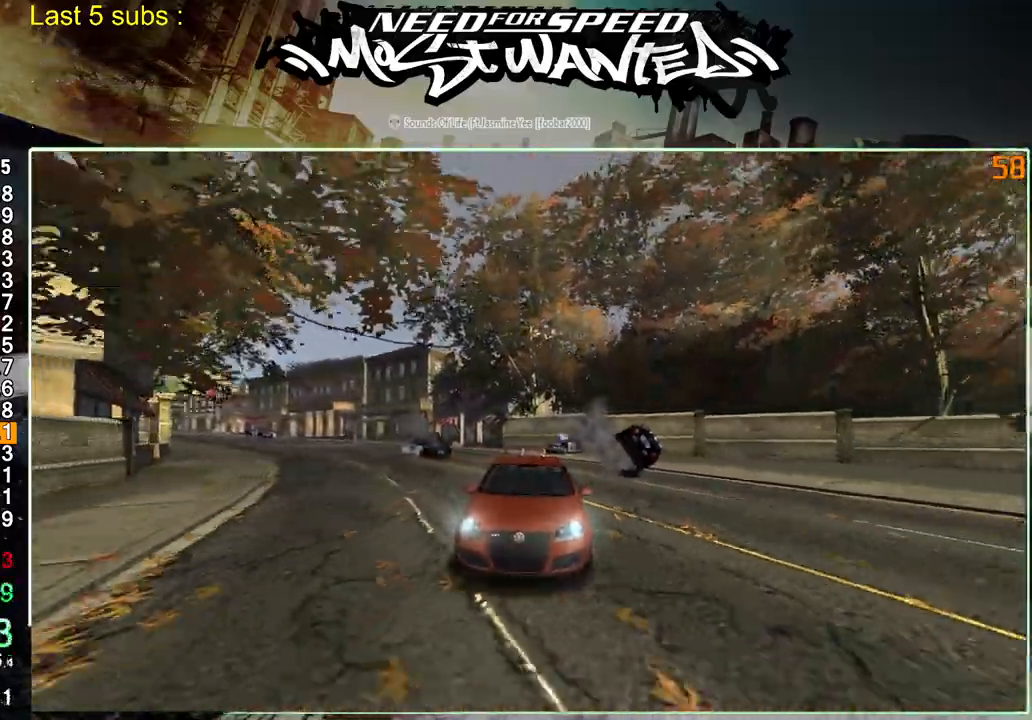
{"buttons": ["R2"], "left_stick": "center", "right_stick": "center", "events": [[17, "SQUARE", "up"], [50, "left_stick", "center"]]}
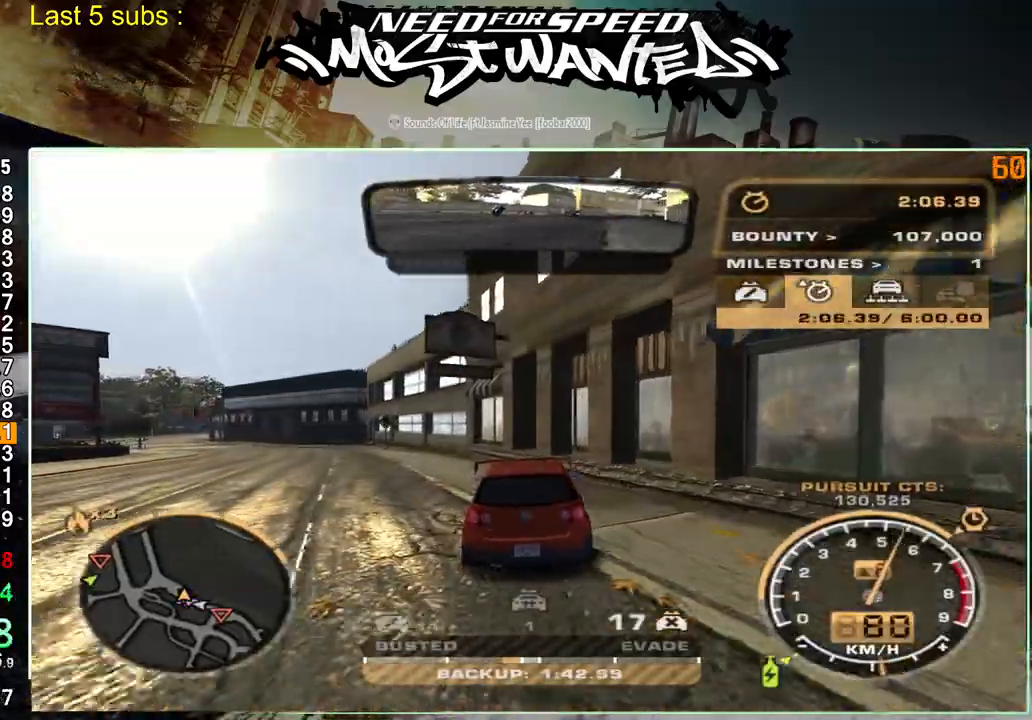
{"buttons": ["R2"], "left_stick": "up-left", "right_stick": "center", "events": [[400, "left_stick", "up-left"]]}